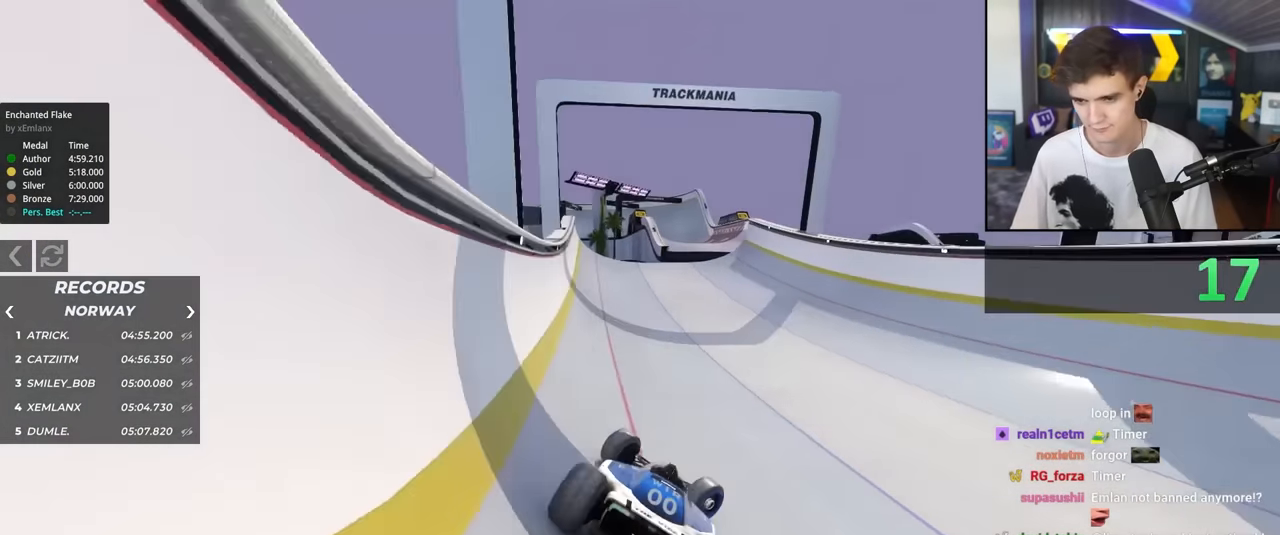
Gameplay with keyboard; each line is a JSON object with the keys held at the frame after it. "events" lists presses ("down") and releases ("up") of "brake", "down", "left", "right" and "up" between this image and that frame as [ms after this image, input, new state], when the widget could be followed in between. No other keys are recorded. Mouse input is not recorded. Key names are as the overlay labels them; some are game actions (e.g. jump) rather than physical keys.
{"keys": ["right", "up"], "events": [[33, "left", "down"], [367, "left", "up"], [500, "right", "down"]]}
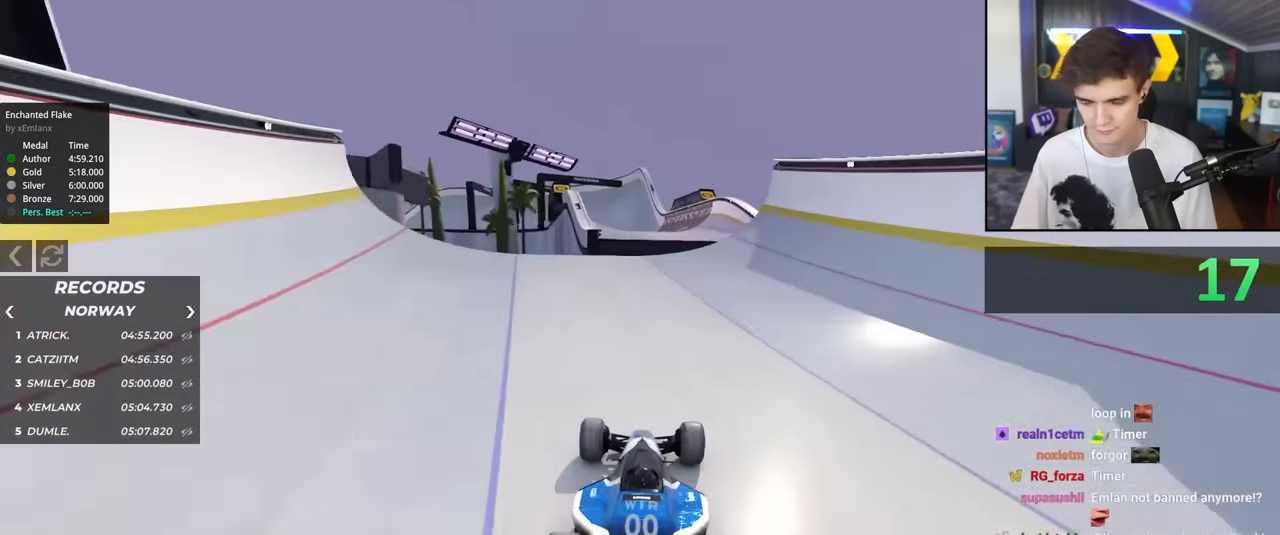
{"keys": ["up"], "events": [[100, "right", "up"]]}
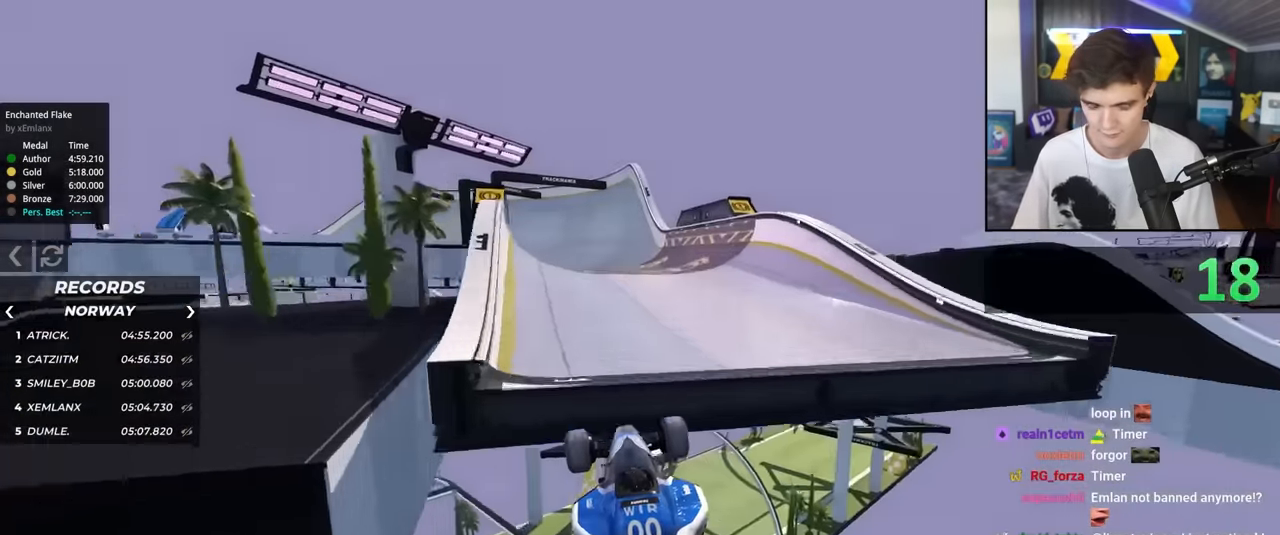
{"keys": ["up"], "events": [[167, "right", "down"], [250, "right", "up"]]}
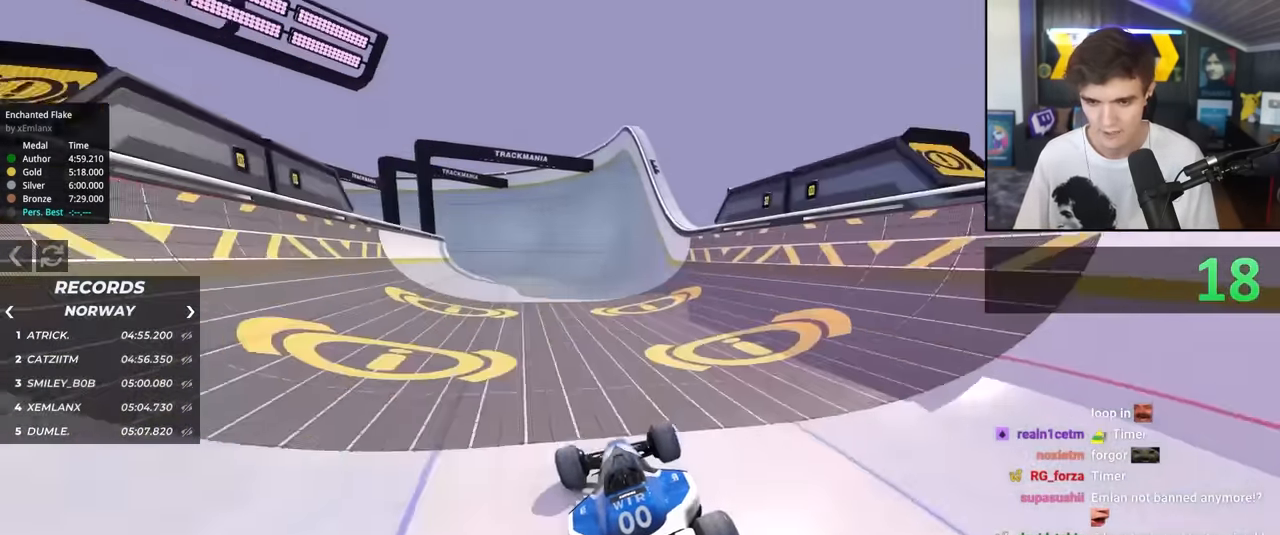
{"keys": ["up"], "events": []}
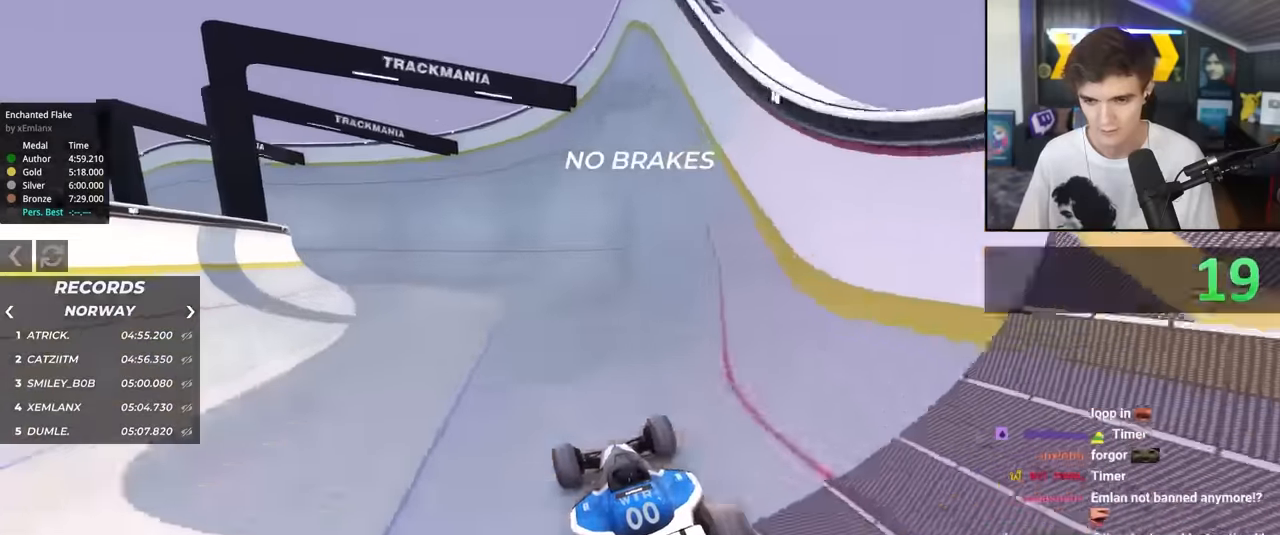
{"keys": ["left", "up"], "events": [[150, "left", "down"], [333, "left", "up"], [466, "left", "down"]]}
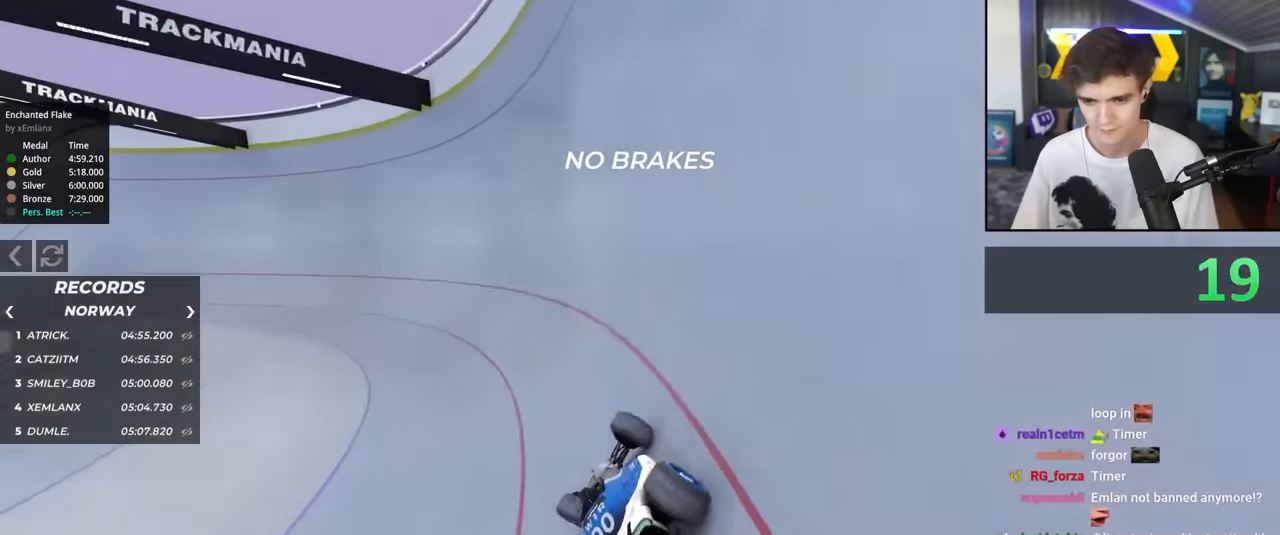
{"keys": ["up"], "events": [[116, "left", "up"], [350, "left", "down"], [433, "left", "up"]]}
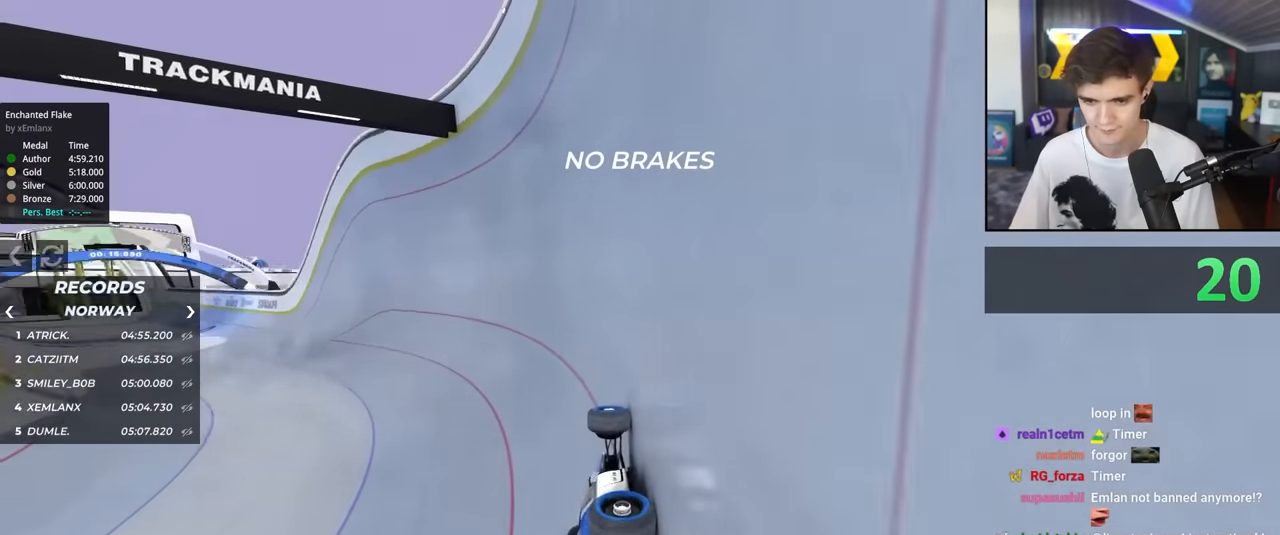
{"keys": ["left", "up"], "events": [[216, "left", "down"], [316, "left", "up"], [416, "left", "down"]]}
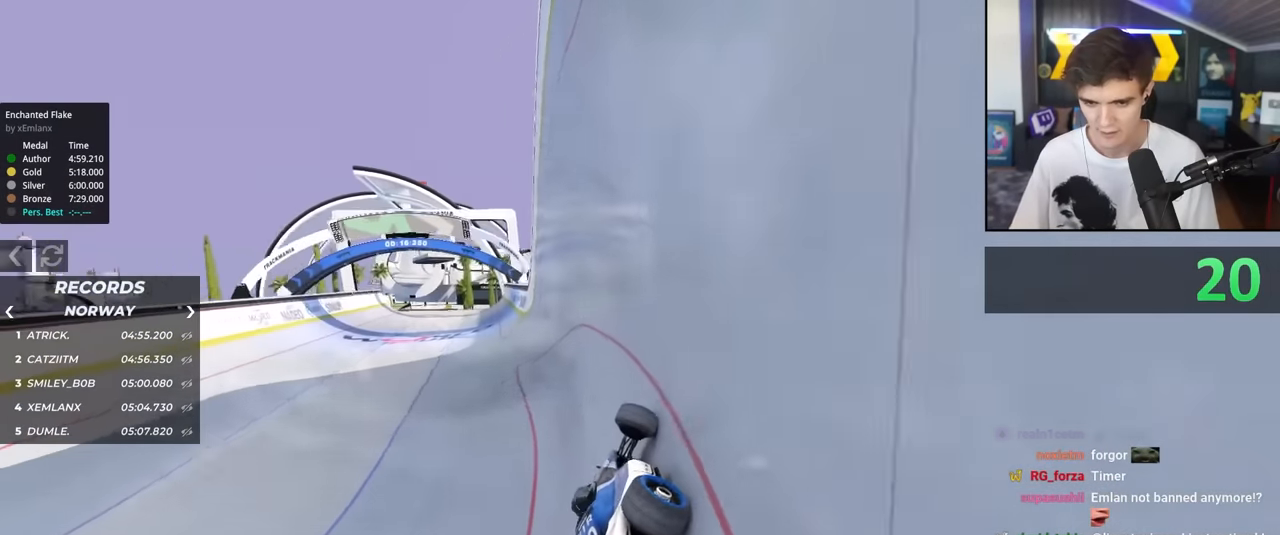
{"keys": ["right", "up"], "events": [[283, "left", "up"], [283, "right", "down"]]}
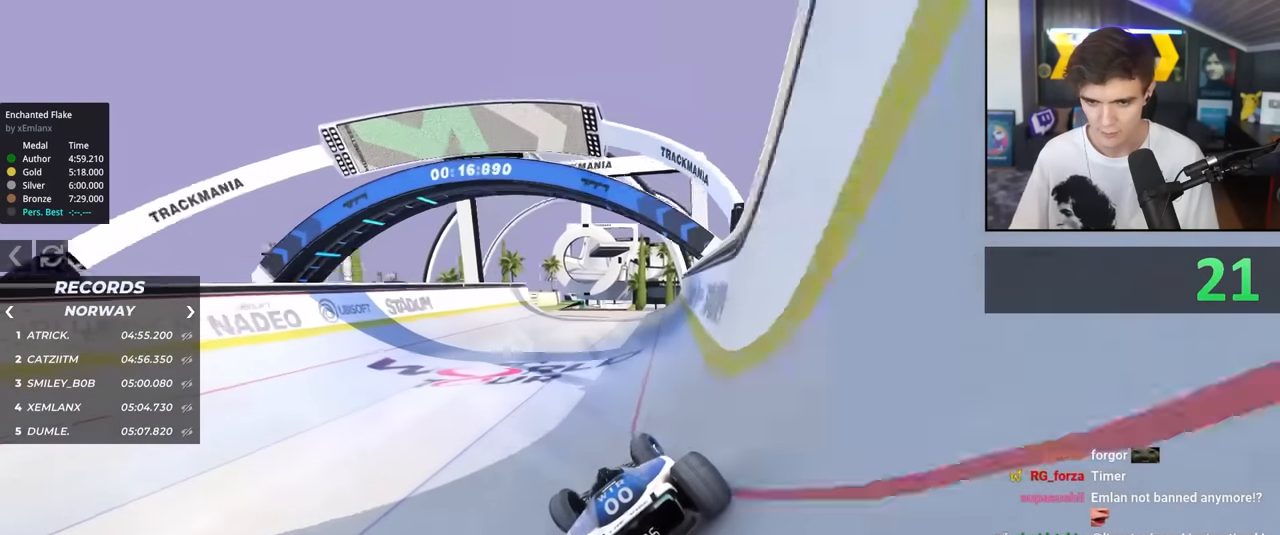
{"keys": ["up"], "events": [[300, "right", "up"], [350, "left", "down"], [483, "left", "up"]]}
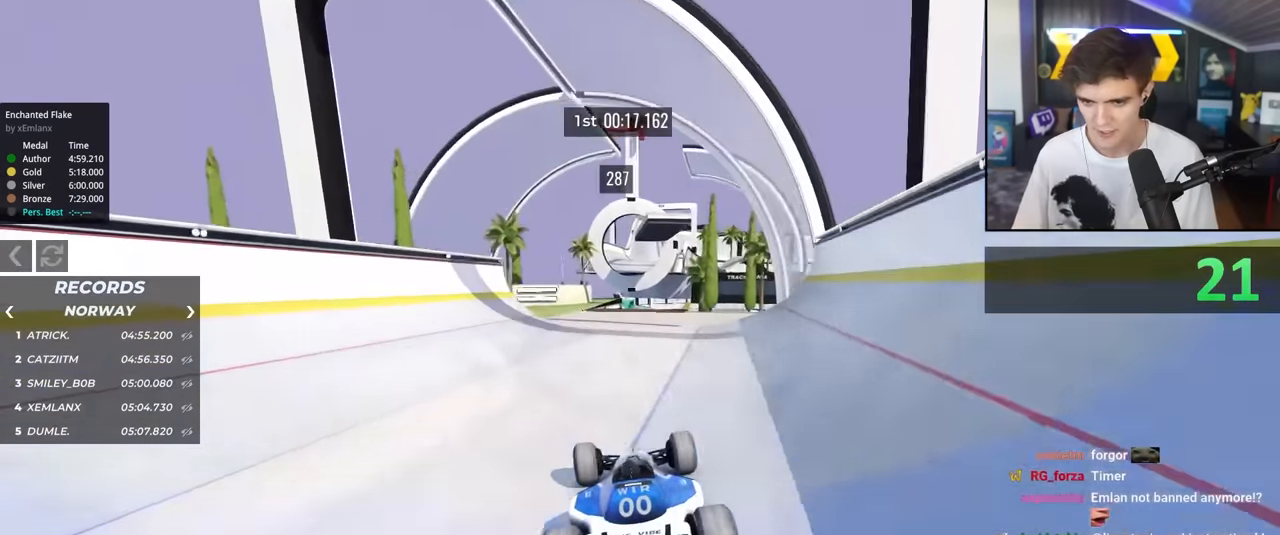
{"keys": ["up"], "events": [[166, "left", "down"], [216, "left", "up"]]}
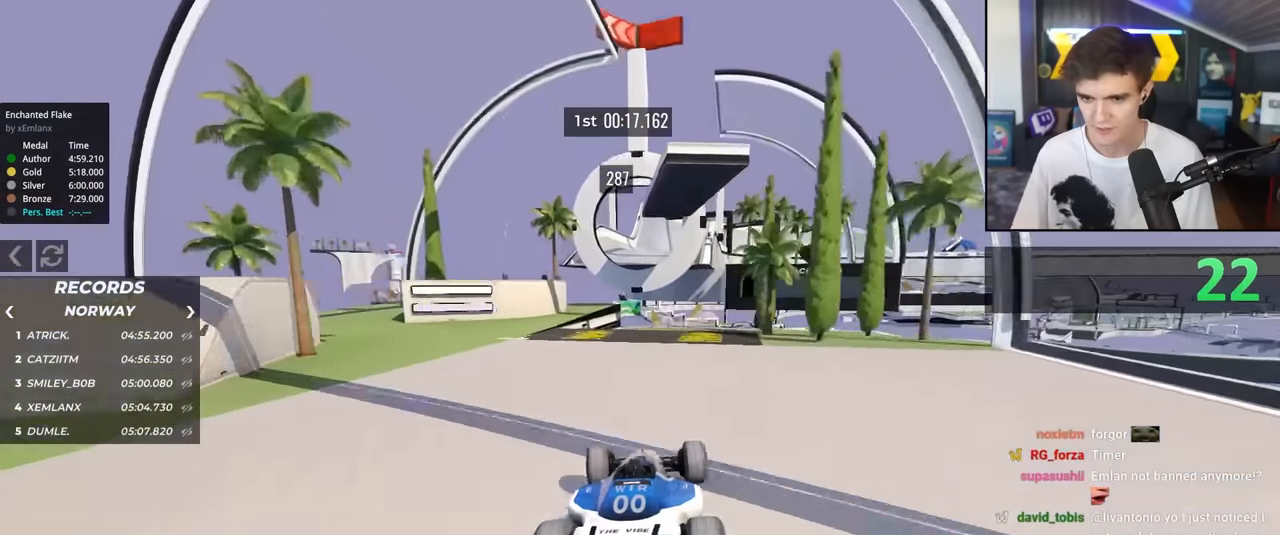
{"keys": ["up"], "events": [[233, "left", "down"], [283, "left", "up"]]}
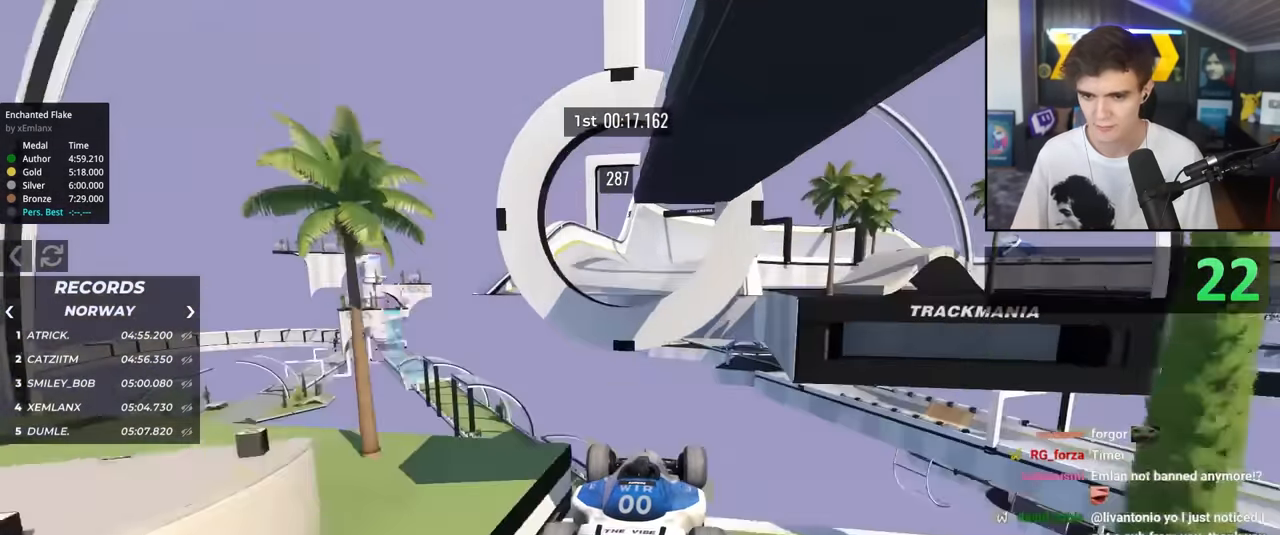
{"keys": ["right", "up"], "events": [[16, "left", "down"], [116, "left", "up"], [166, "right", "down"], [350, "brake", "down"], [483, "brake", "up"]]}
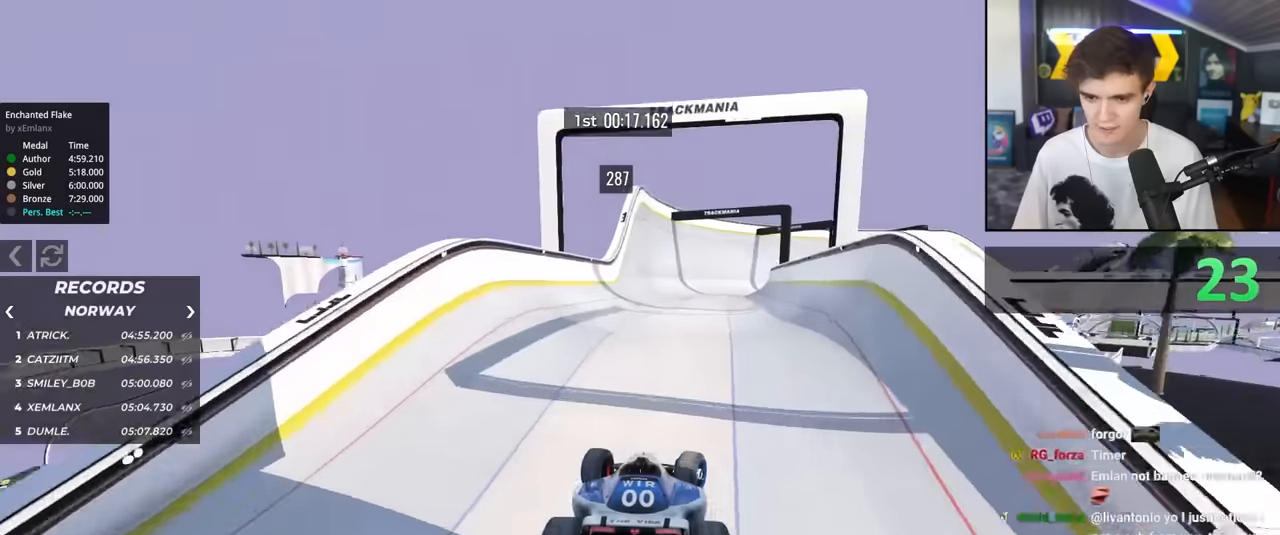
{"keys": ["up"], "events": [[216, "right", "up"]]}
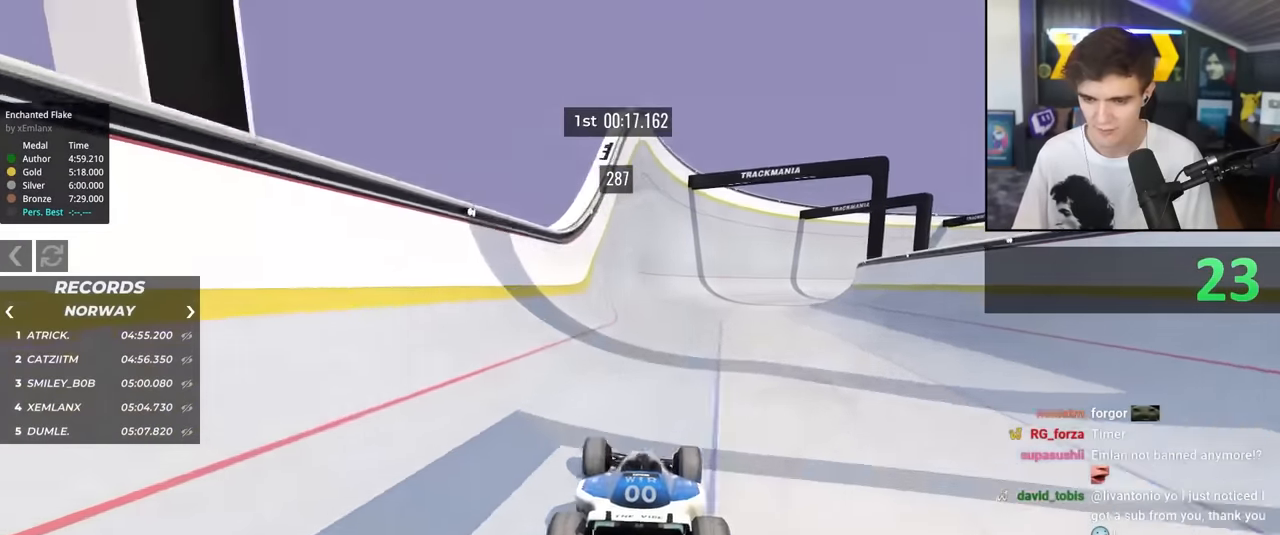
{"keys": ["up"], "events": [[333, "right", "down"], [466, "right", "up"]]}
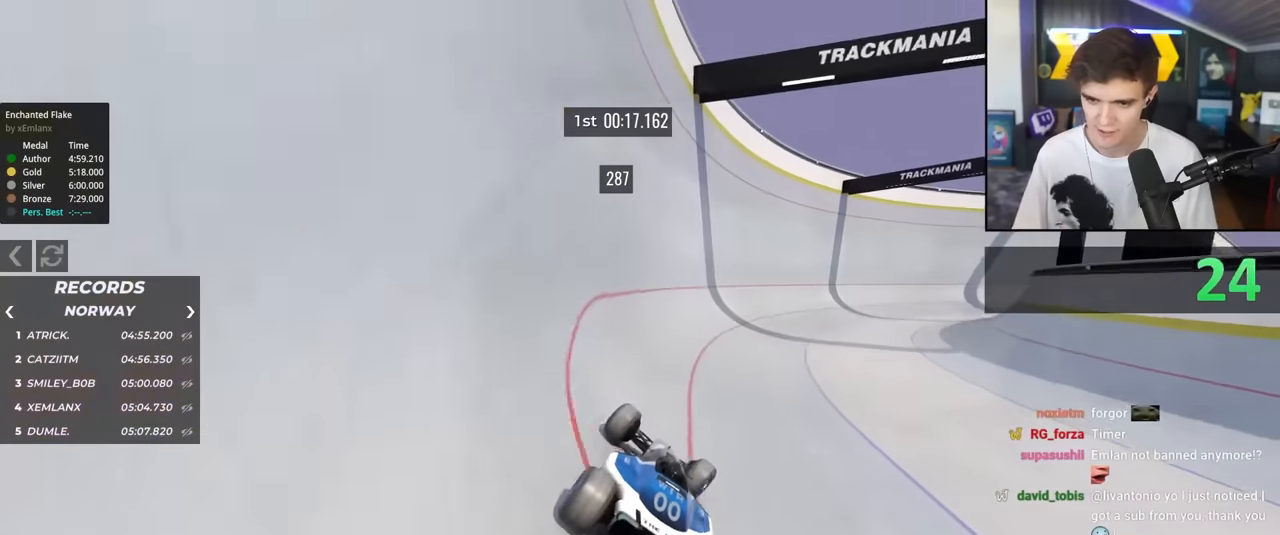
{"keys": ["up"], "events": [[116, "right", "down"], [433, "right", "up"]]}
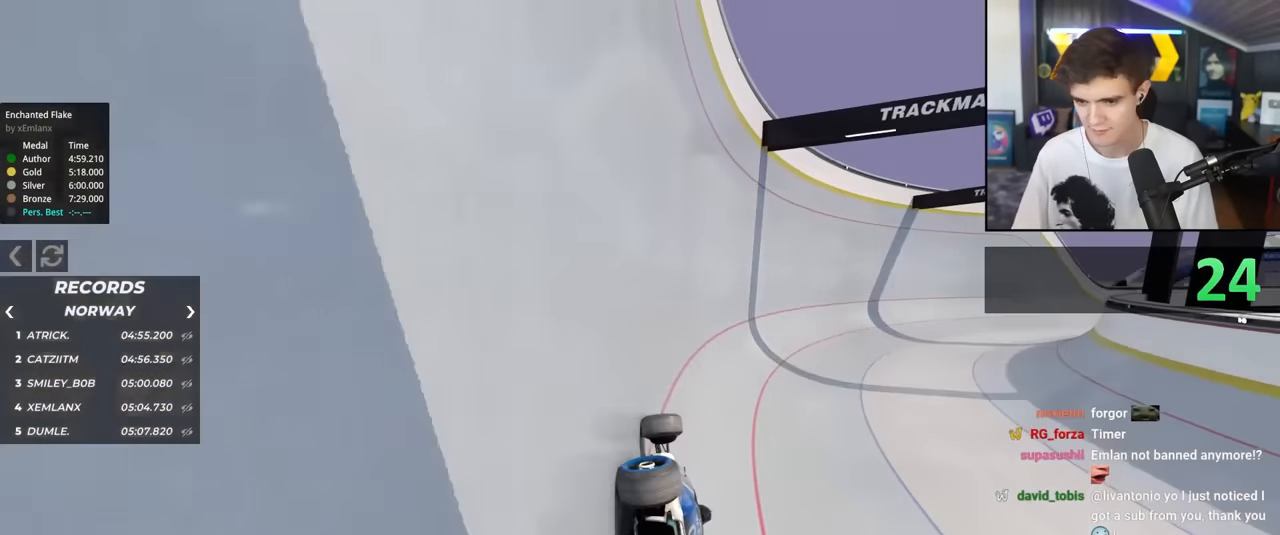
{"keys": ["right", "up"], "events": [[183, "right", "down"]]}
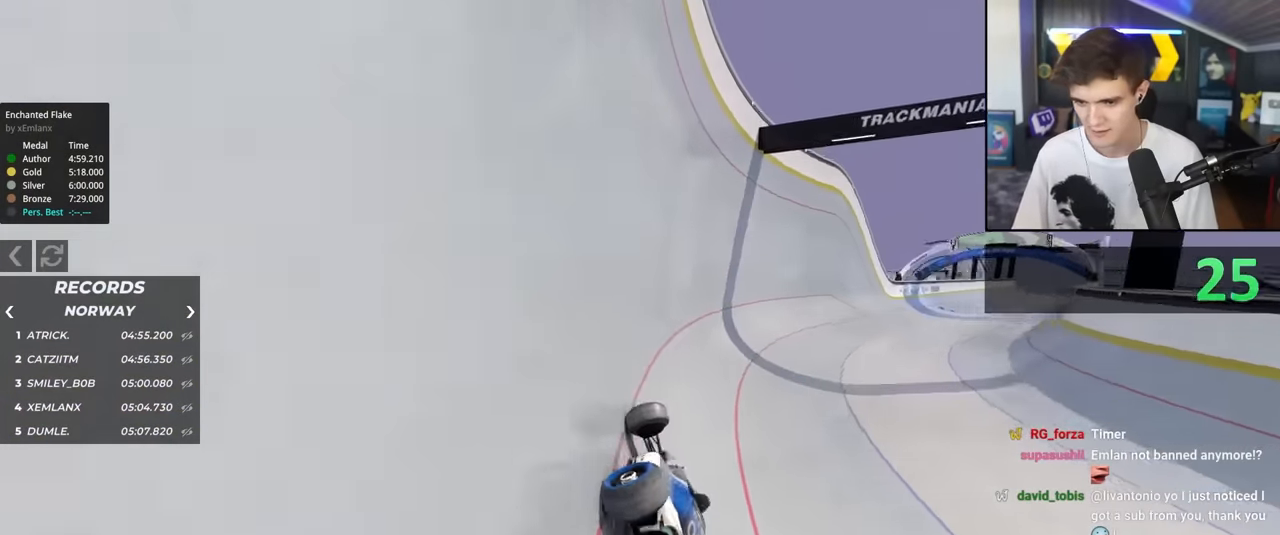
{"keys": ["right", "up"], "events": []}
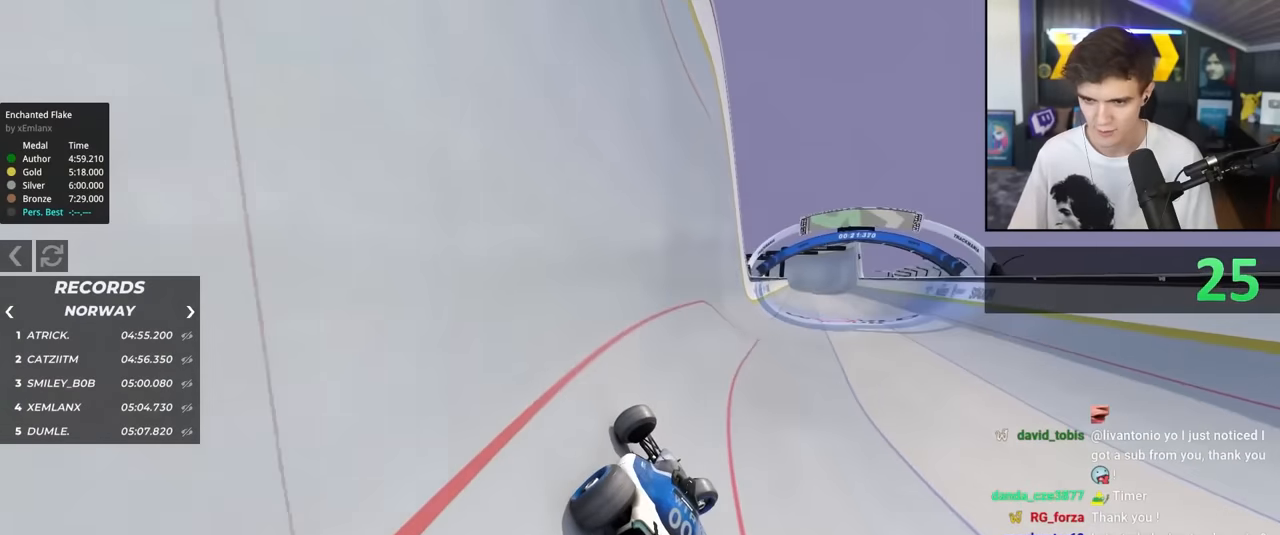
{"keys": ["right", "up"], "events": [[166, "right", "up"], [433, "right", "down"]]}
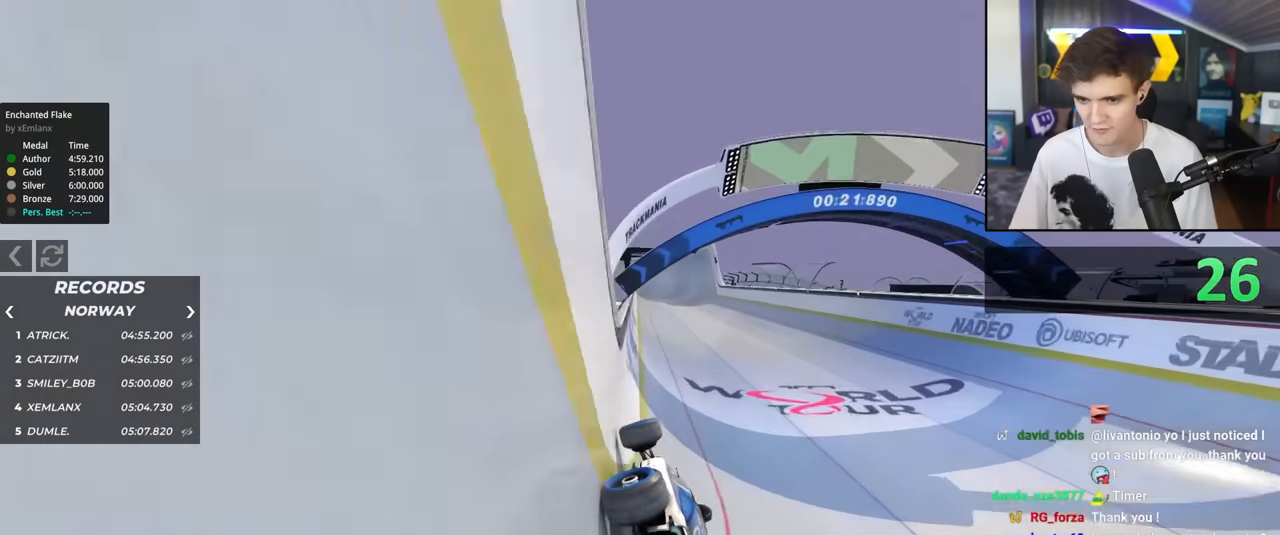
{"keys": ["up"], "events": [[83, "right", "up"], [266, "right", "down"], [450, "right", "up"]]}
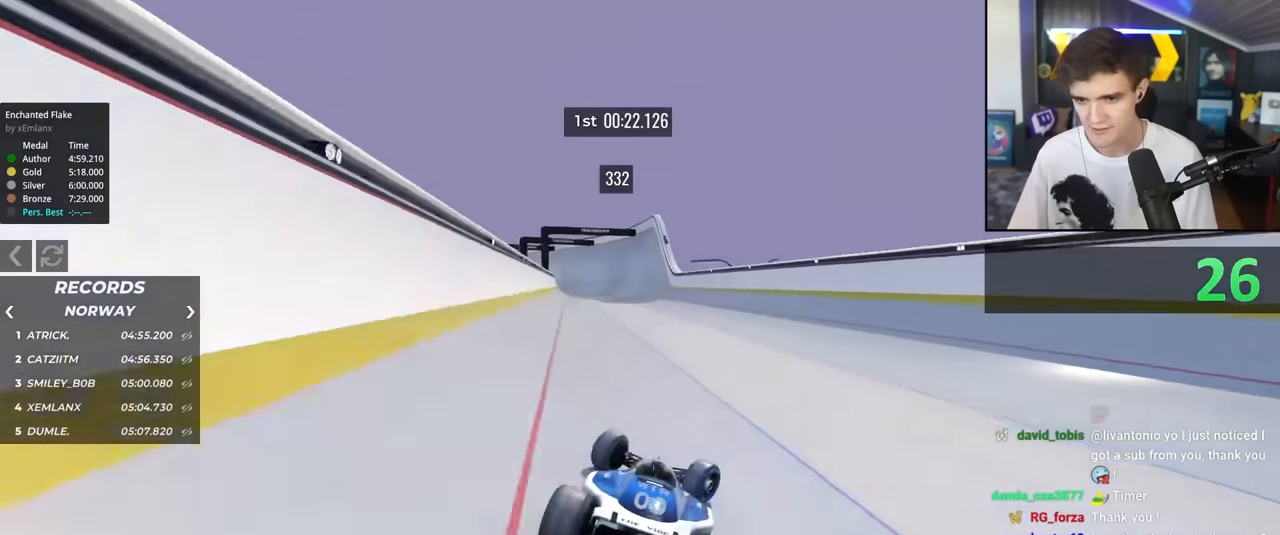
{"keys": ["up"], "events": [[50, "left", "down"], [150, "left", "up"], [283, "left", "down"], [416, "left", "up"]]}
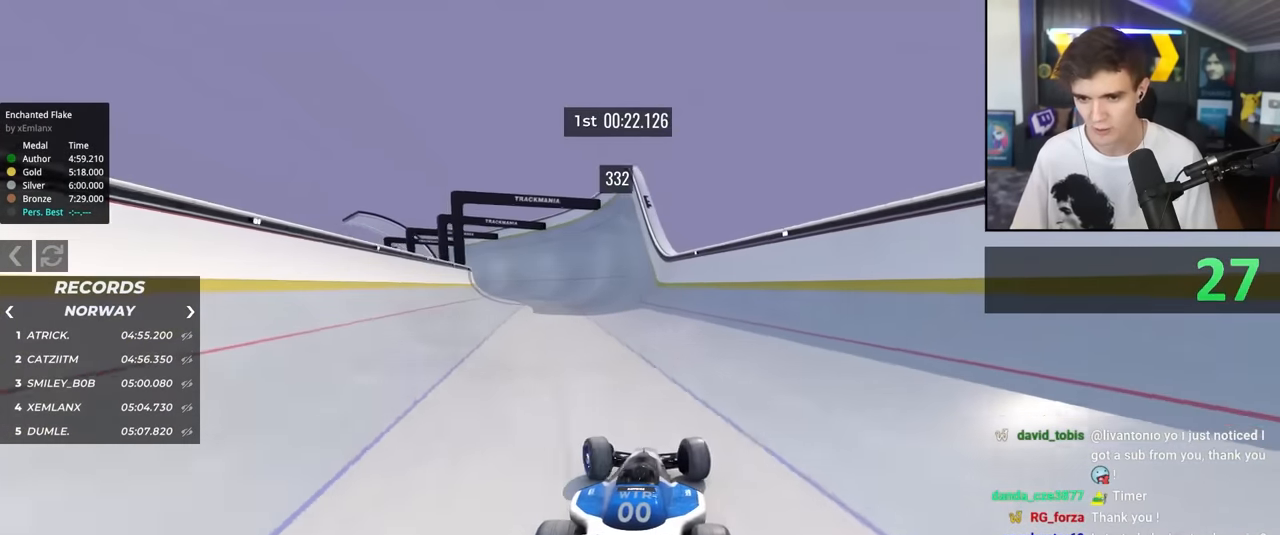
{"keys": ["up"], "events": []}
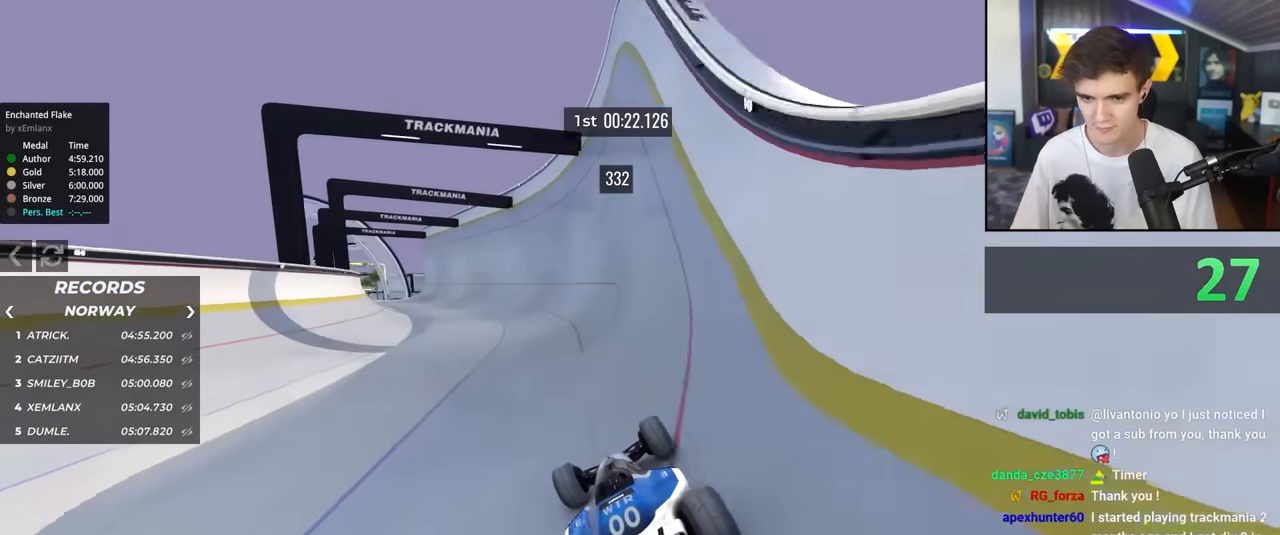
{"keys": ["up"], "events": [[266, "left", "down"], [366, "left", "up"]]}
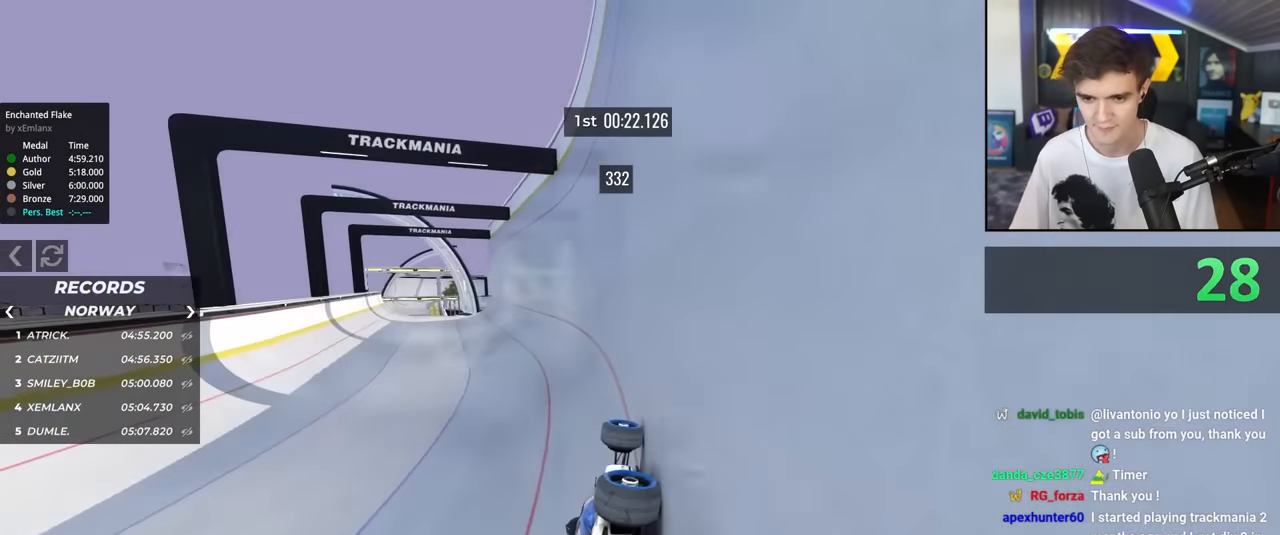
{"keys": ["left", "up"], "events": [[233, "left", "down"]]}
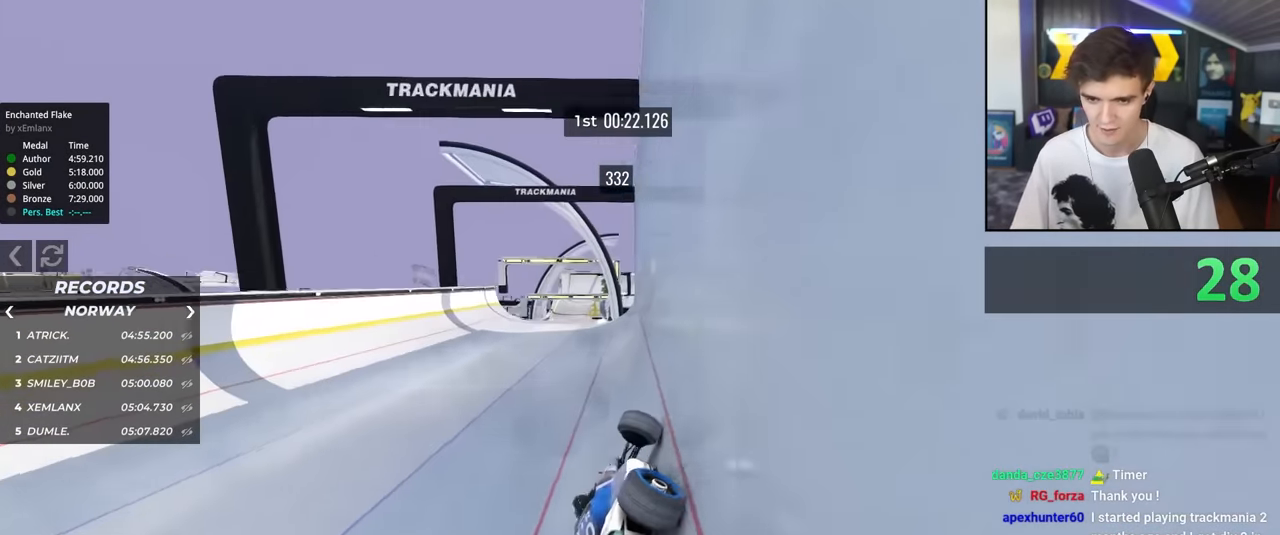
{"keys": ["right", "up"], "events": [[116, "left", "up"], [200, "right", "down"]]}
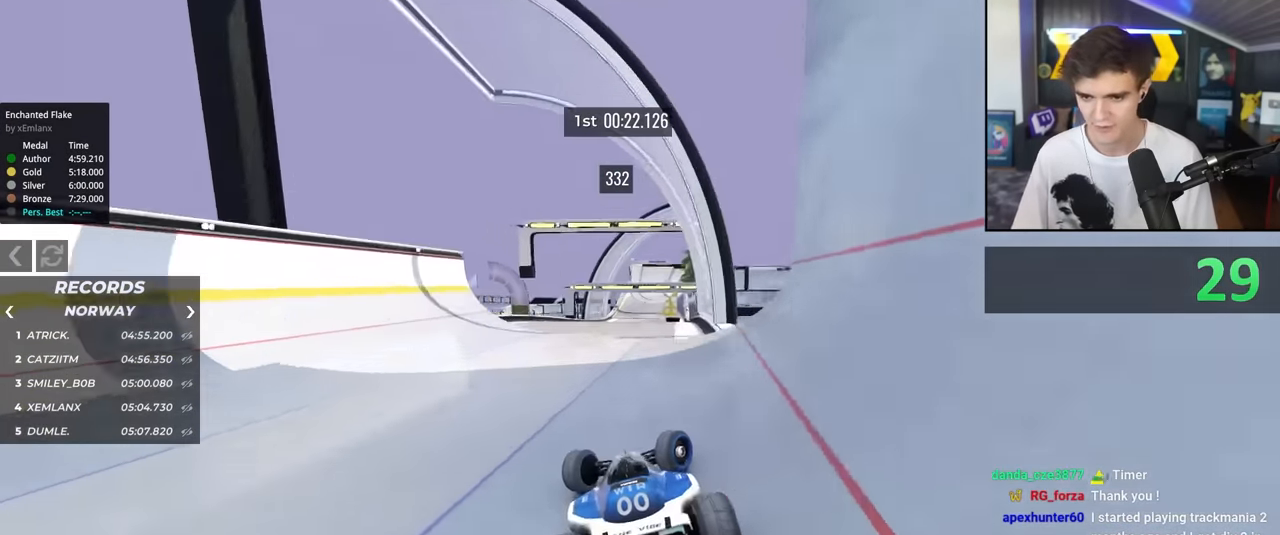
{"keys": ["left", "up"], "events": [[33, "right", "up"], [83, "left", "down"], [216, "left", "up"], [400, "left", "down"]]}
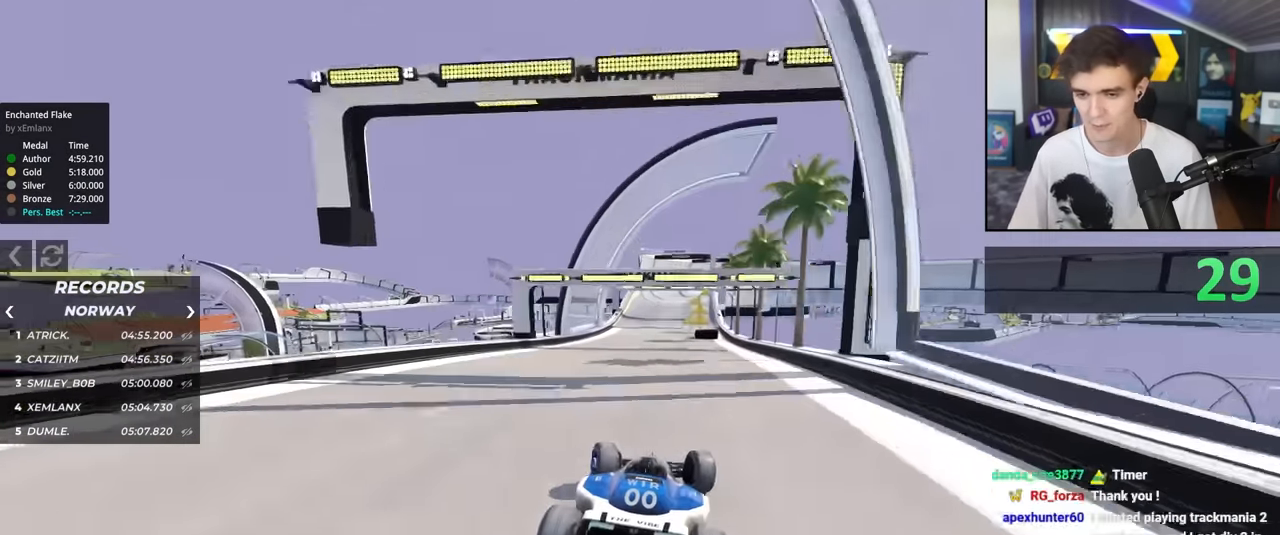
{"keys": ["right", "up"], "events": [[183, "left", "up"], [383, "right", "down"]]}
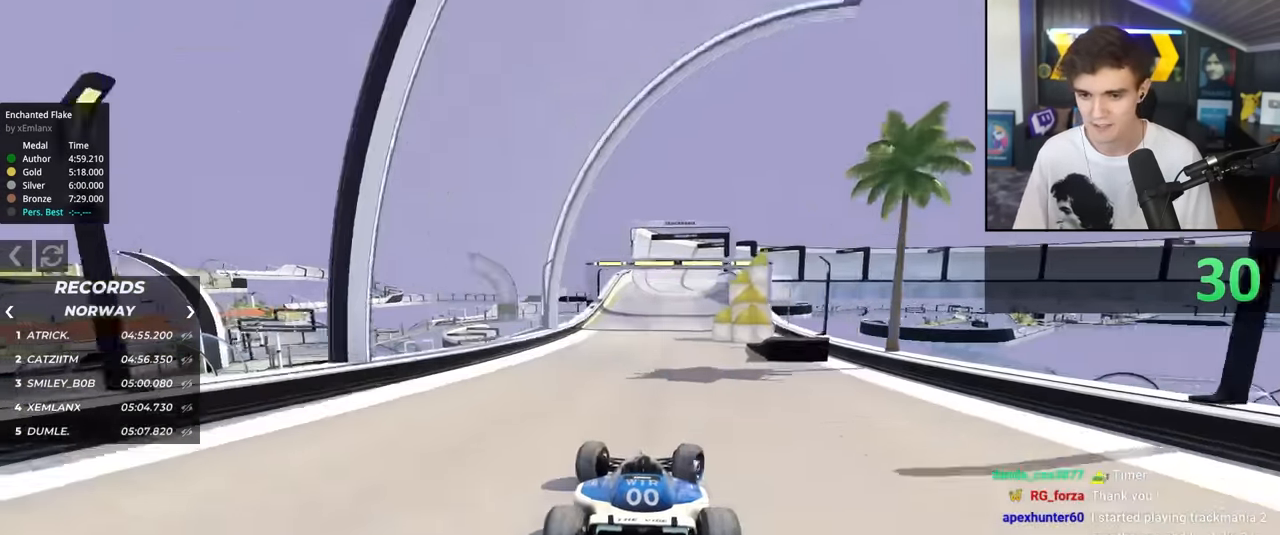
{"keys": ["up"], "events": [[16, "right", "up"], [200, "left", "down"], [350, "left", "up"]]}